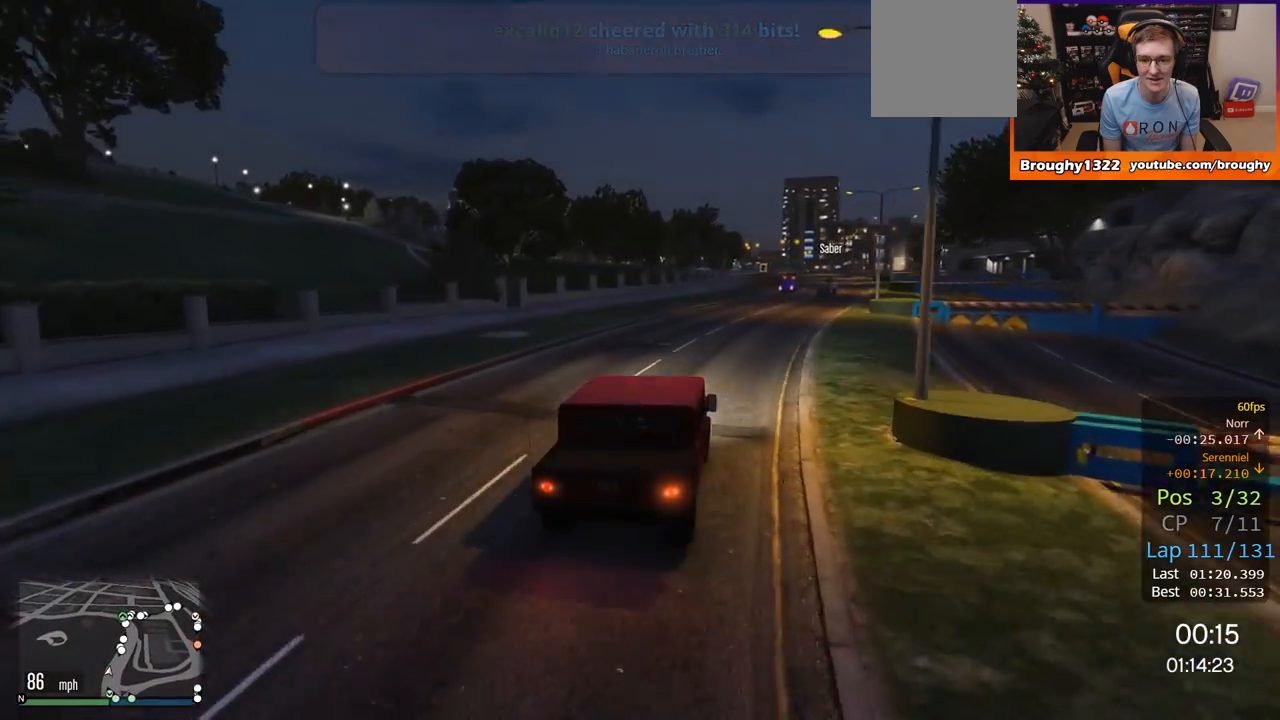
Gameplay with a controller (Xbox layout); each line is a JSON object with the inputs held at the frame after it. "events" lists button and stick changes between this image and that frame as [ms after this image, input, new state], when the widget could be followed in between.
{"buttons": ["R2"], "left_stick": "center", "right_stick": "center", "events": [[84, "left_stick", "right"], [267, "left_stick", "center"]]}
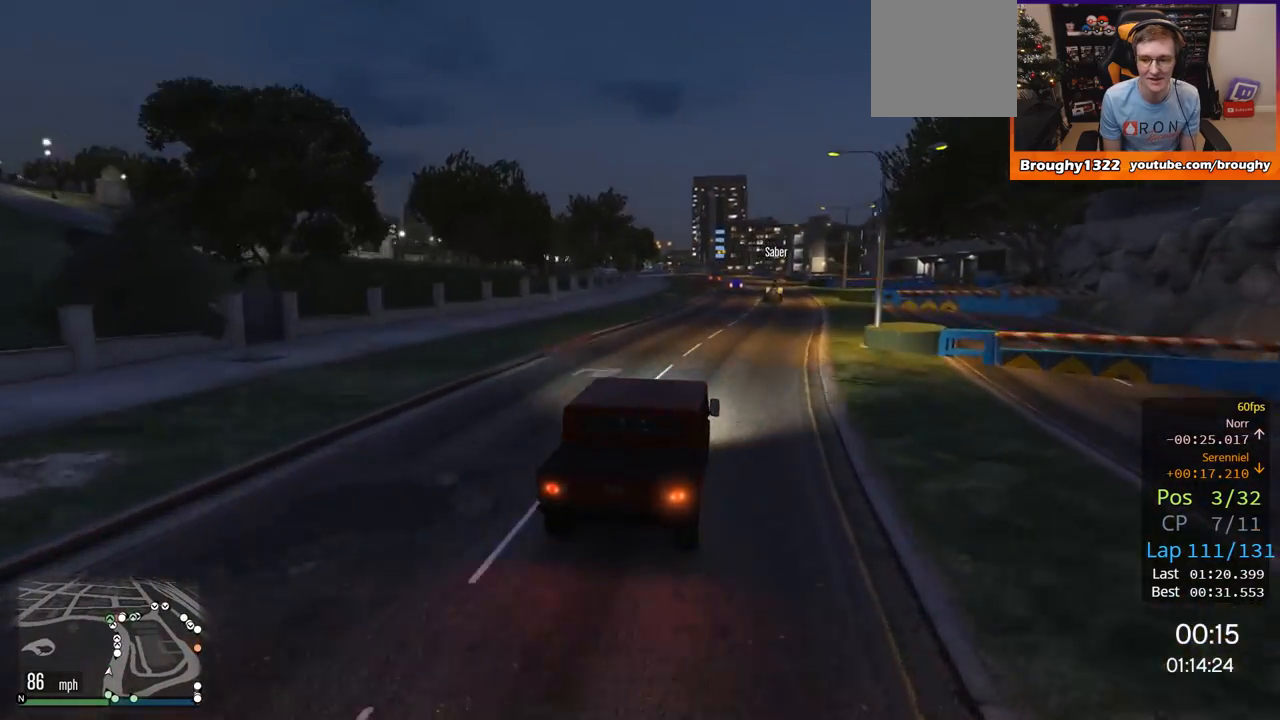
{"buttons": ["R2"], "left_stick": "center", "right_stick": "center", "events": []}
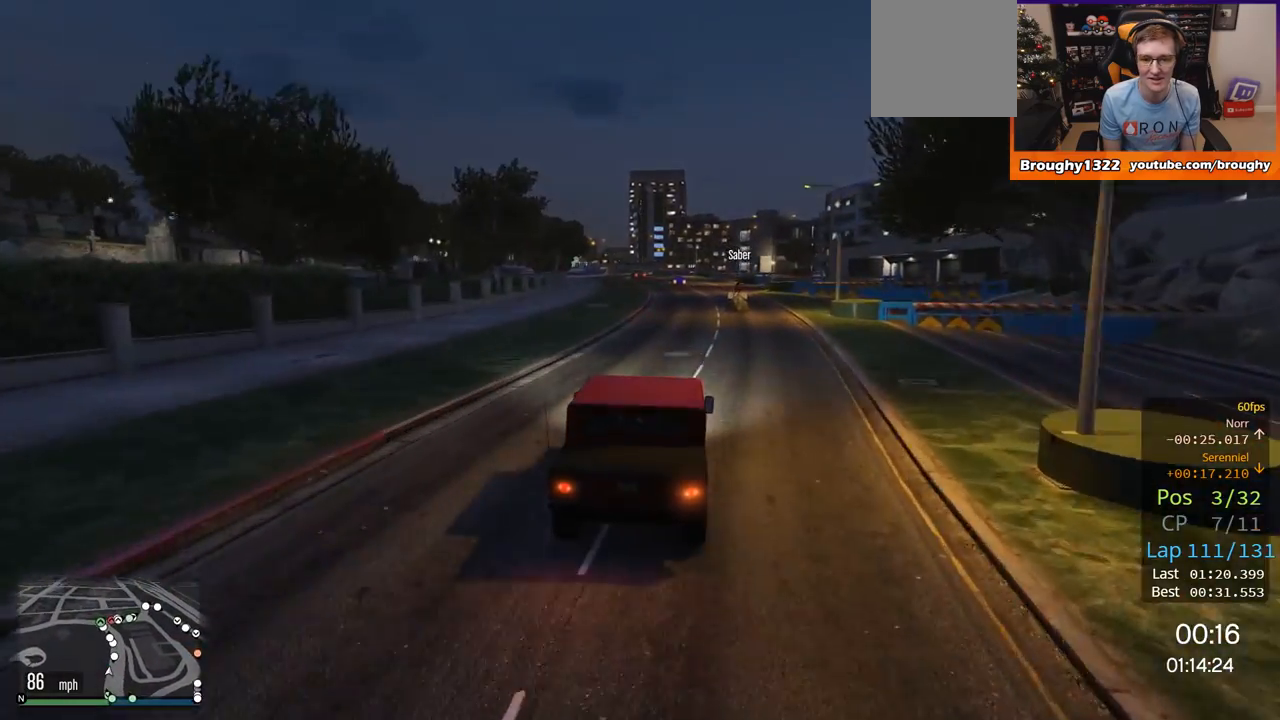
{"buttons": ["R2"], "left_stick": "center", "right_stick": "center", "events": [[167, "left_stick", "up-left"], [251, "left_stick", "center"]]}
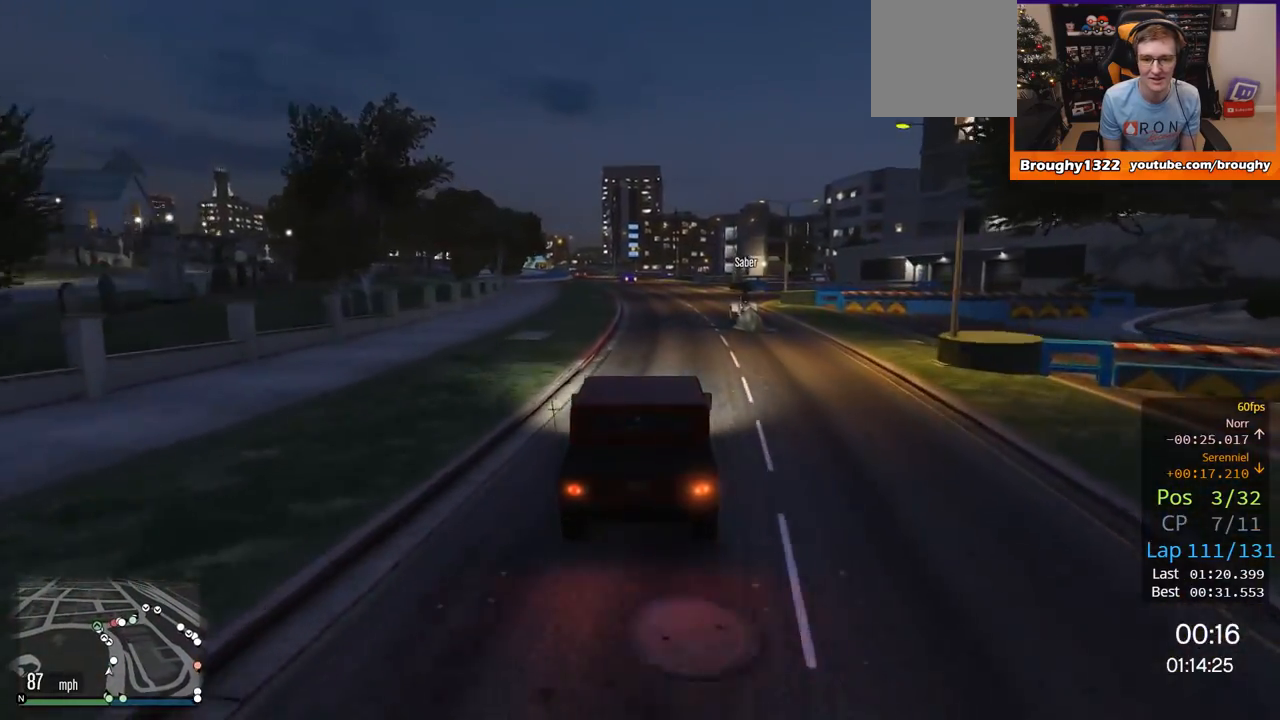
{"buttons": ["R2"], "left_stick": "center", "right_stick": "center", "events": []}
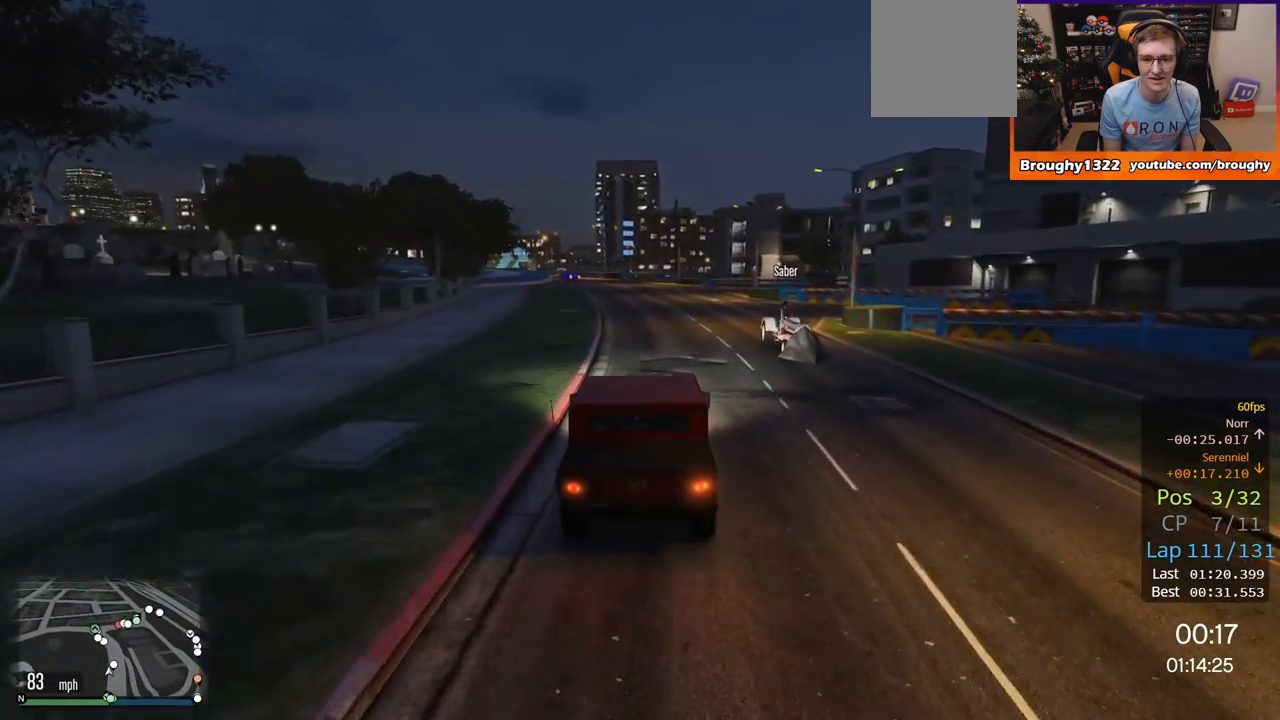
{"buttons": ["R2"], "left_stick": "up-left", "right_stick": "center", "events": [[451, "left_stick", "up-left"]]}